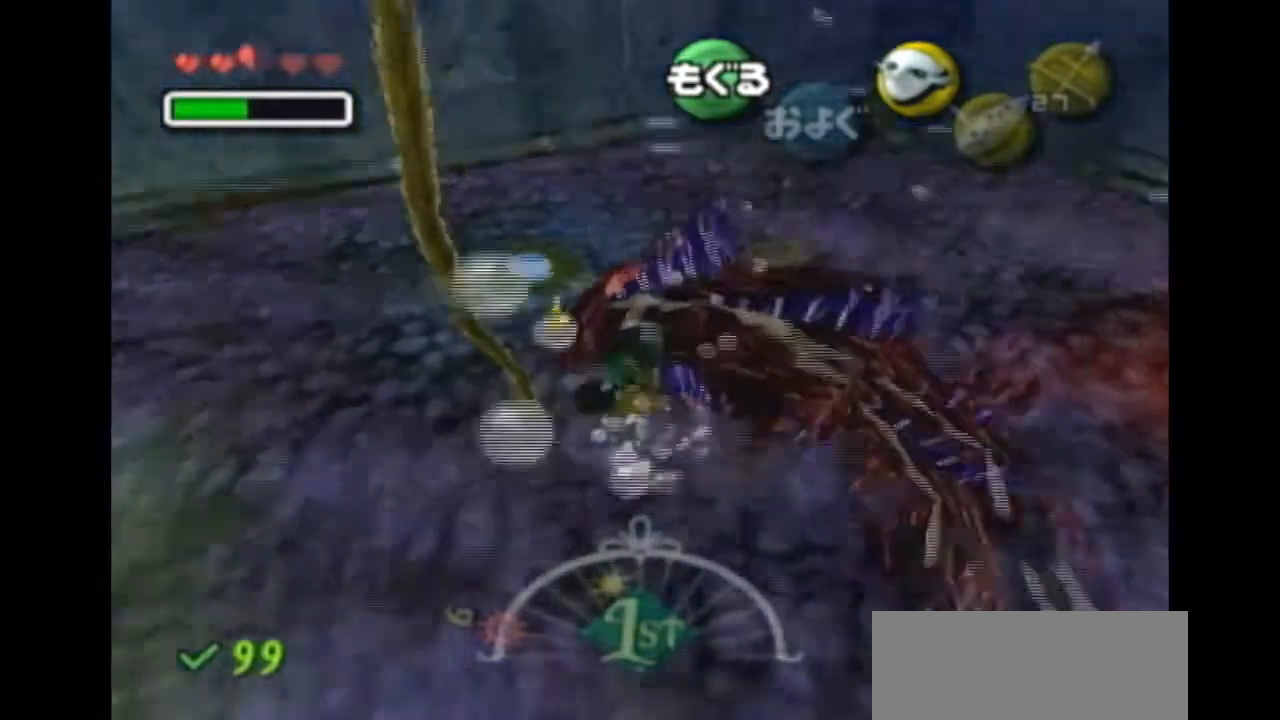
Gameplay with a controller (Nintendo layout); each line is a JSON object with the inputs held at the frame after it. "events" lists button and stick changes between this image and that frame as [ms after this image, input, new state], when the widget could be followed in between. Not read: L3 R3.
{"buttons": ["A", "R1"], "left_stick": "left", "right_stick": "center", "events": [[133, "R1", "down"], [233, "left_stick", "left"]]}
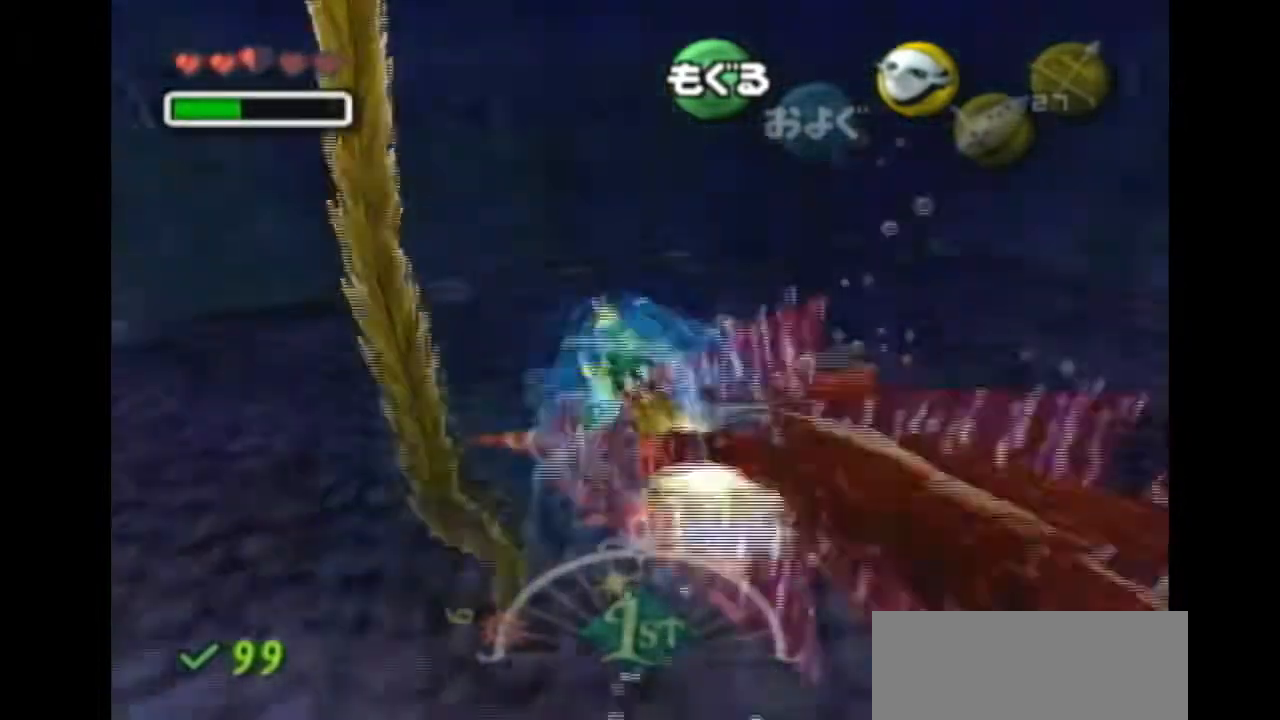
{"buttons": ["A"], "left_stick": "left", "right_stick": "center", "events": [[133, "Z", "down"], [233, "R1", "up"], [300, "Z", "up"], [333, "B", "down"], [333, "Y", "down"], [400, "B", "up"], [400, "Y", "up"]]}
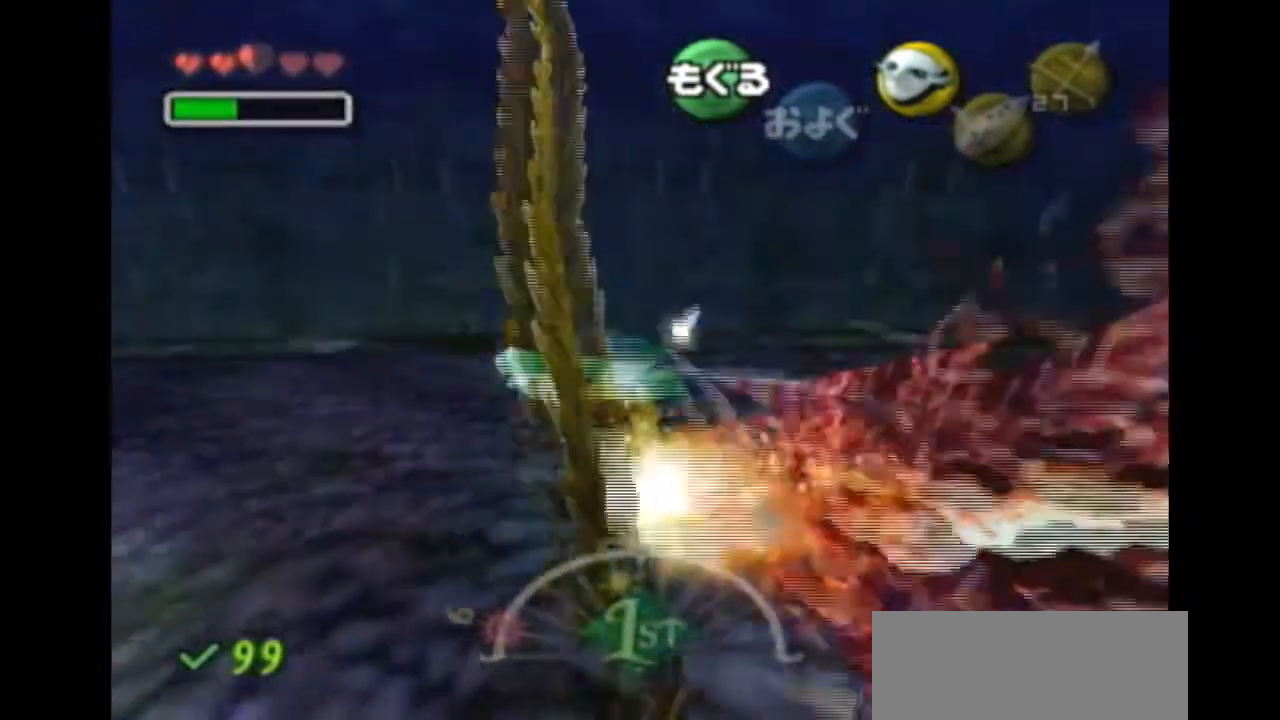
{"buttons": ["A"], "left_stick": "left", "right_stick": "center", "events": []}
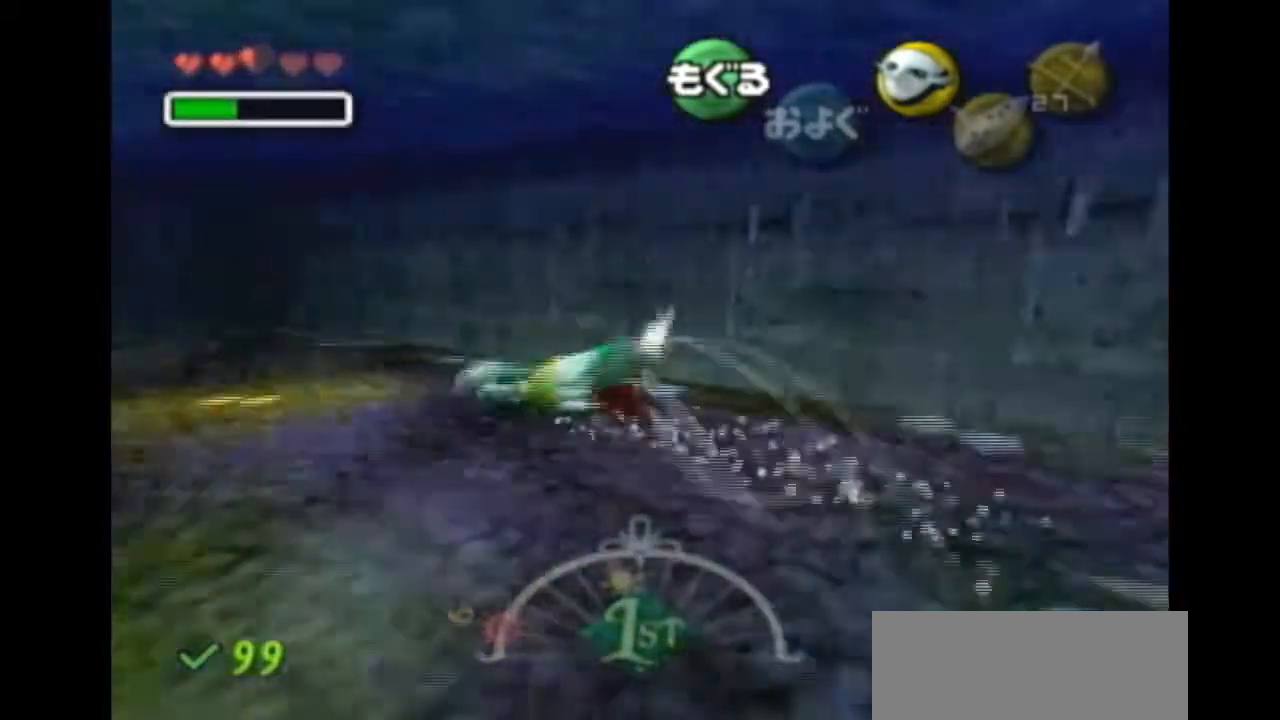
{"buttons": [], "left_stick": "center", "right_stick": "center", "events": [[33, "left_stick", "center"], [100, "A", "up"]]}
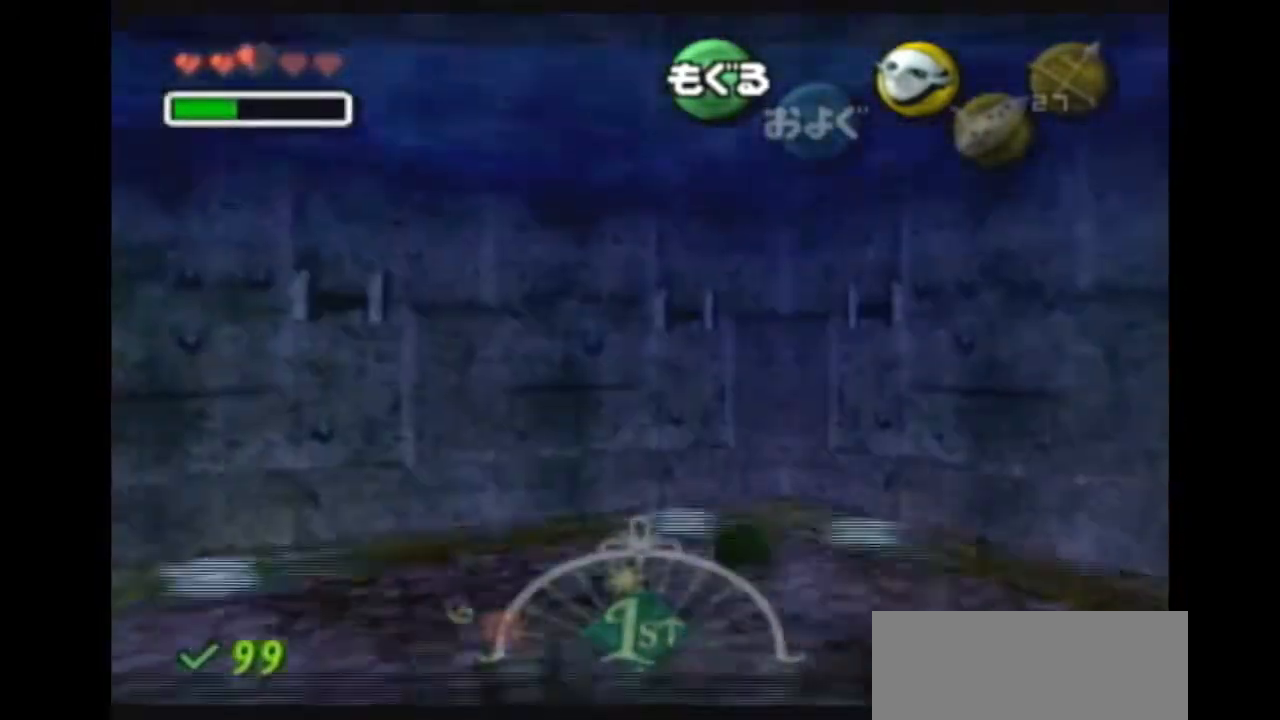
{"buttons": [], "left_stick": "center", "right_stick": "center", "events": []}
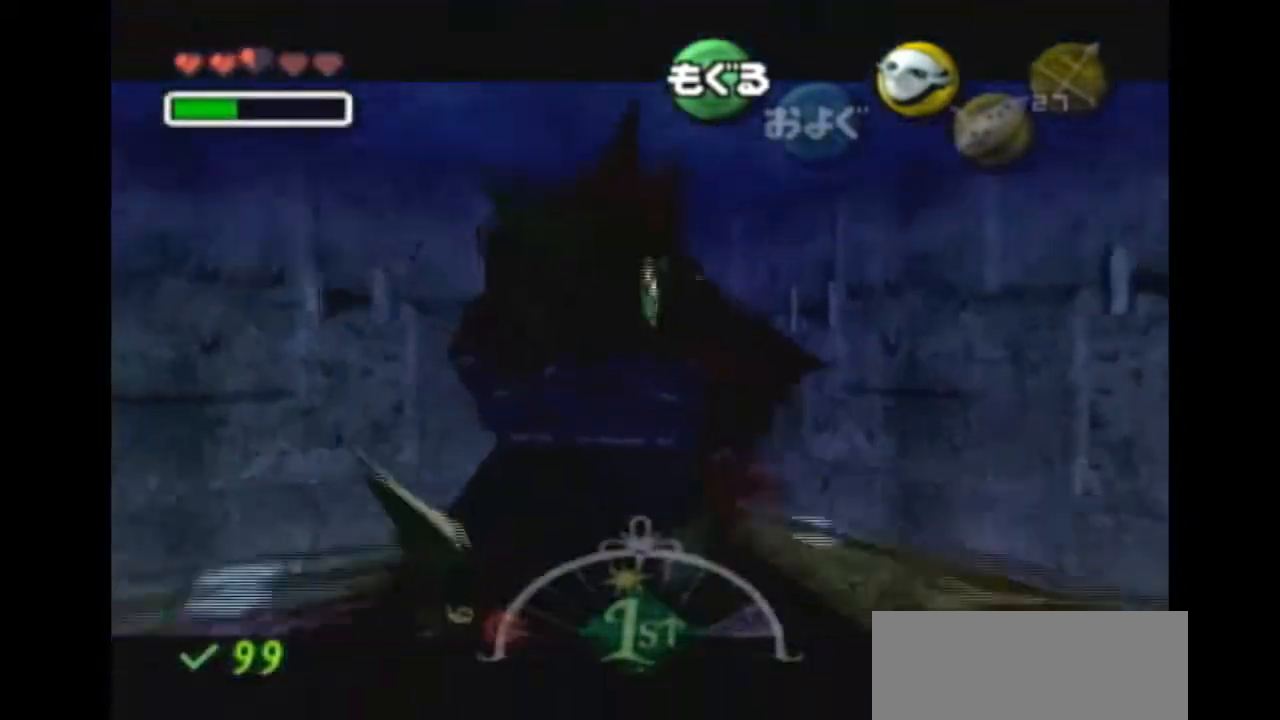
{"buttons": [], "left_stick": "center", "right_stick": "center", "events": []}
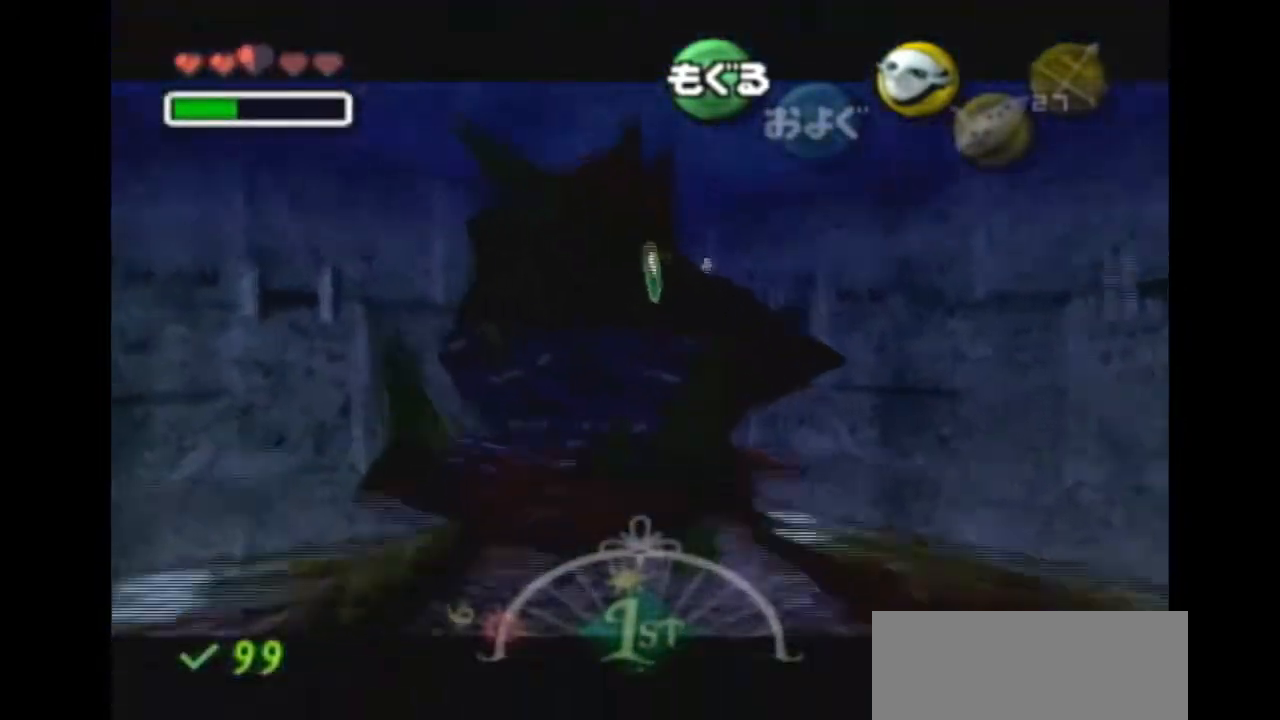
{"buttons": [], "left_stick": "center", "right_stick": "center", "events": []}
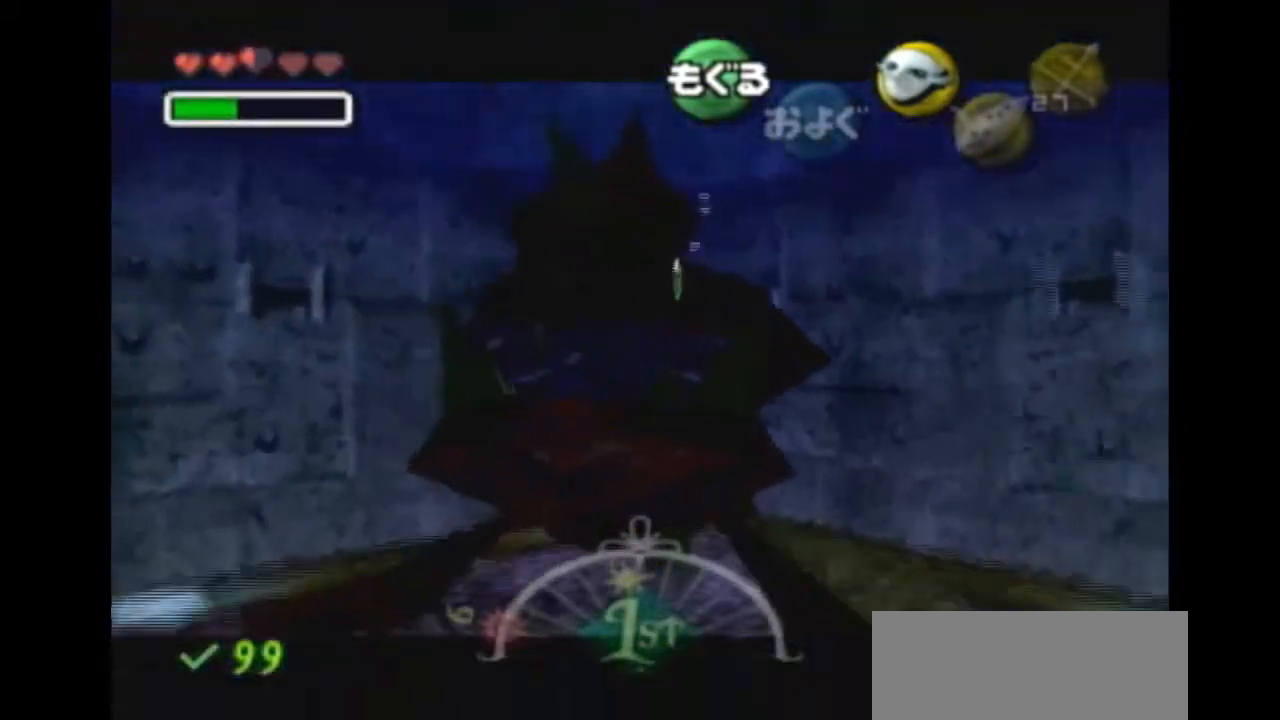
{"buttons": [], "left_stick": "center", "right_stick": "center", "events": []}
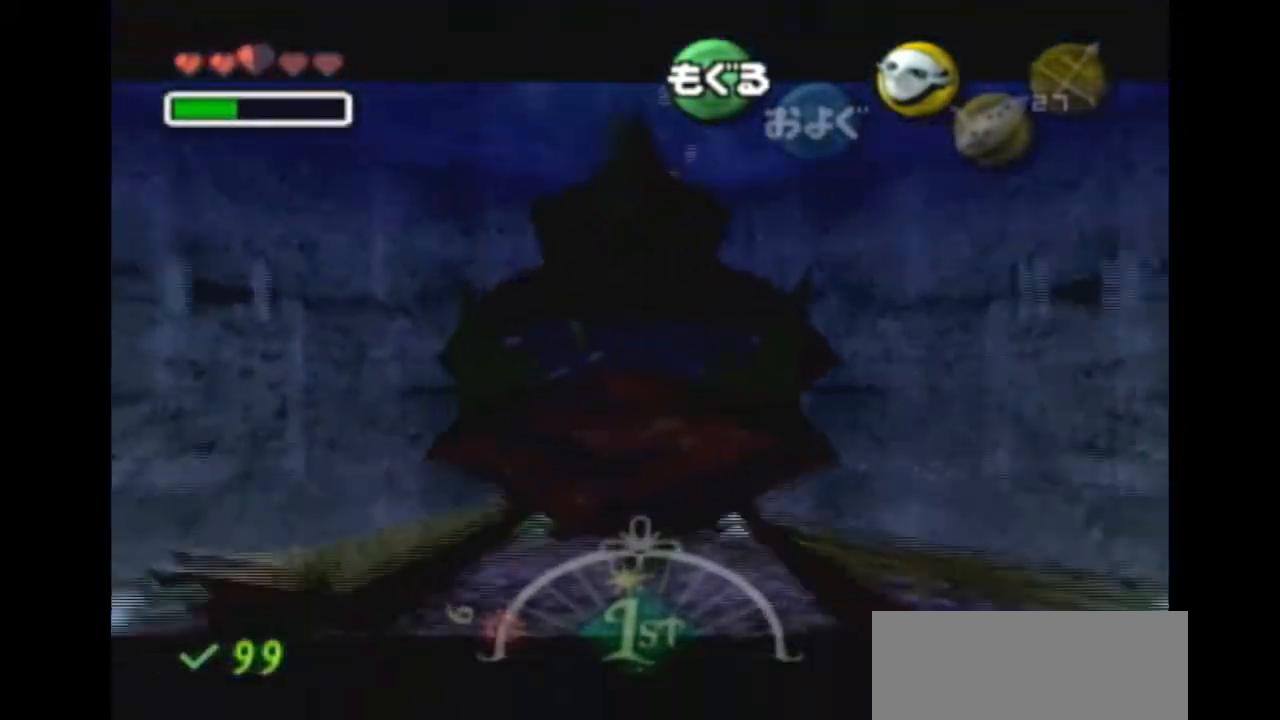
{"buttons": [], "left_stick": "center", "right_stick": "center", "events": []}
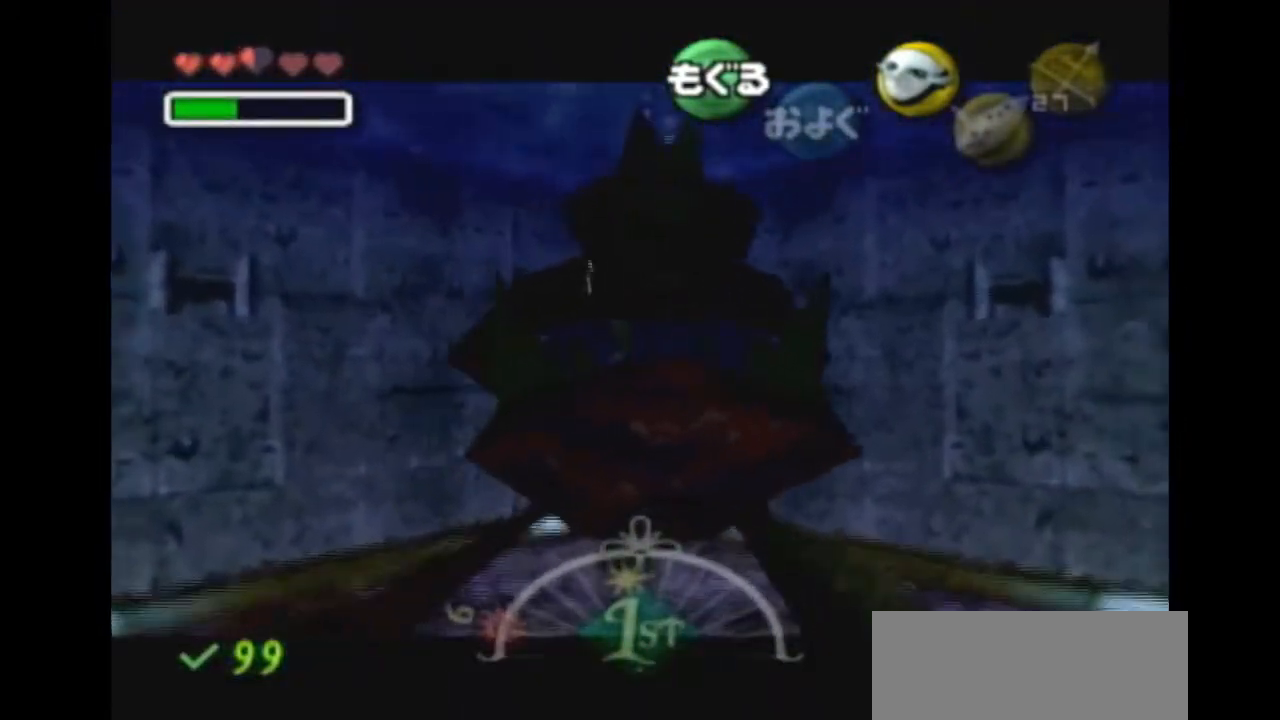
{"buttons": [], "left_stick": "center", "right_stick": "center", "events": []}
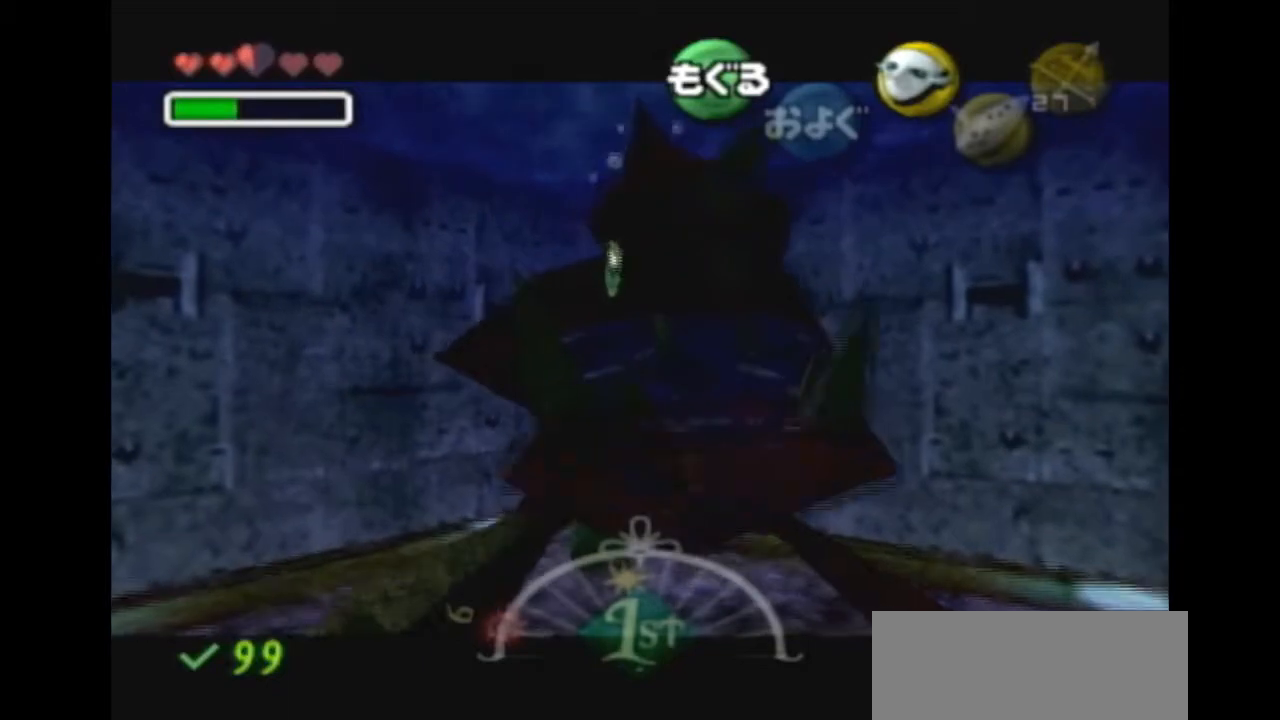
{"buttons": [], "left_stick": "center", "right_stick": "center", "events": []}
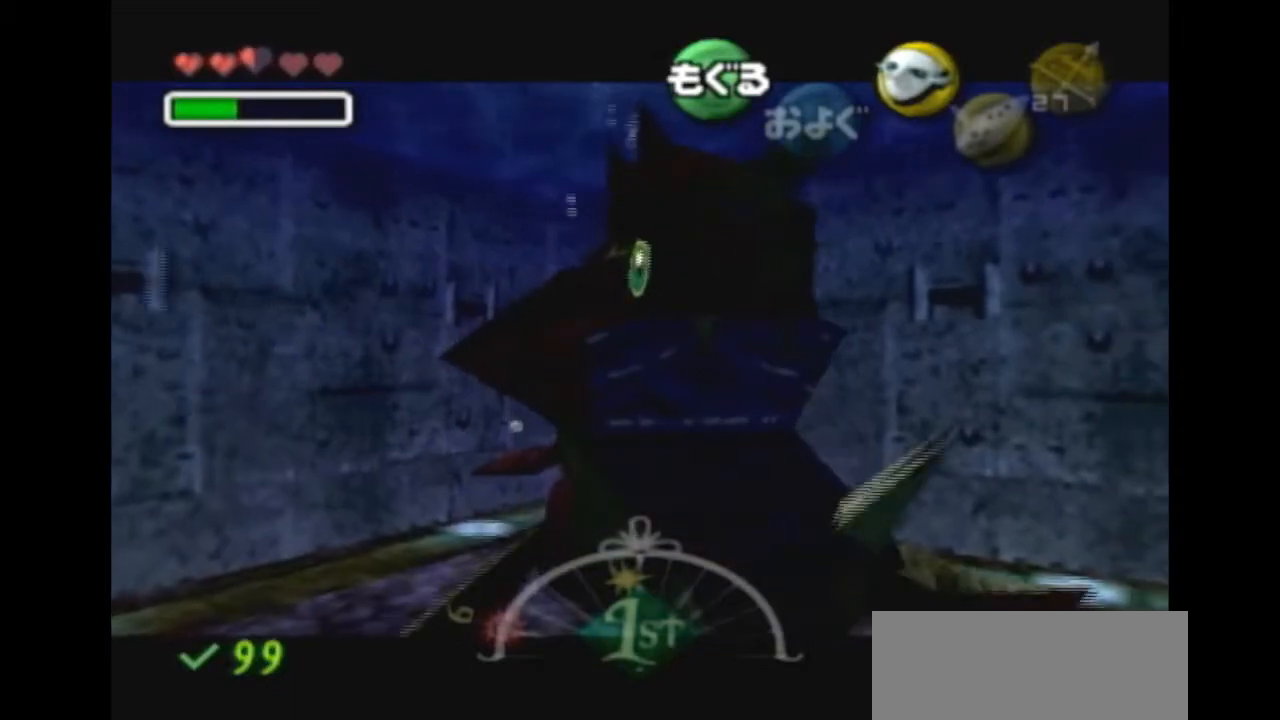
{"buttons": [], "left_stick": "center", "right_stick": "center", "events": []}
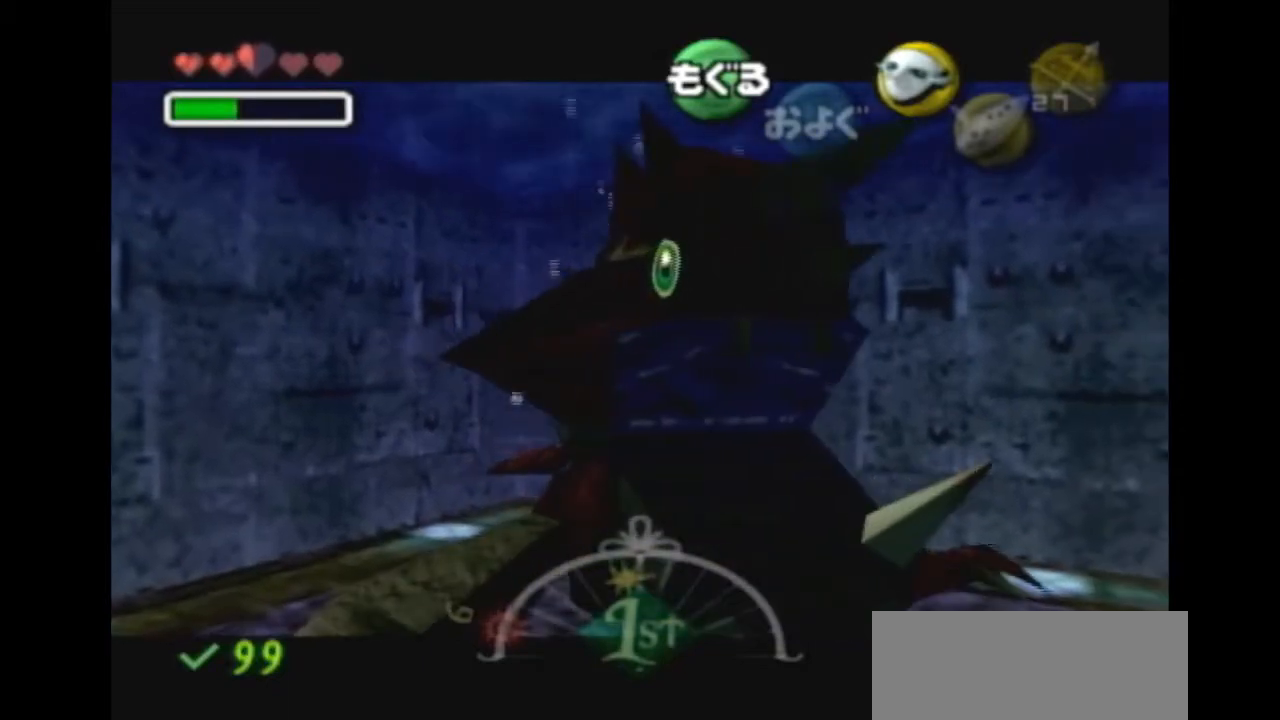
{"buttons": [], "left_stick": "center", "right_stick": "center", "events": []}
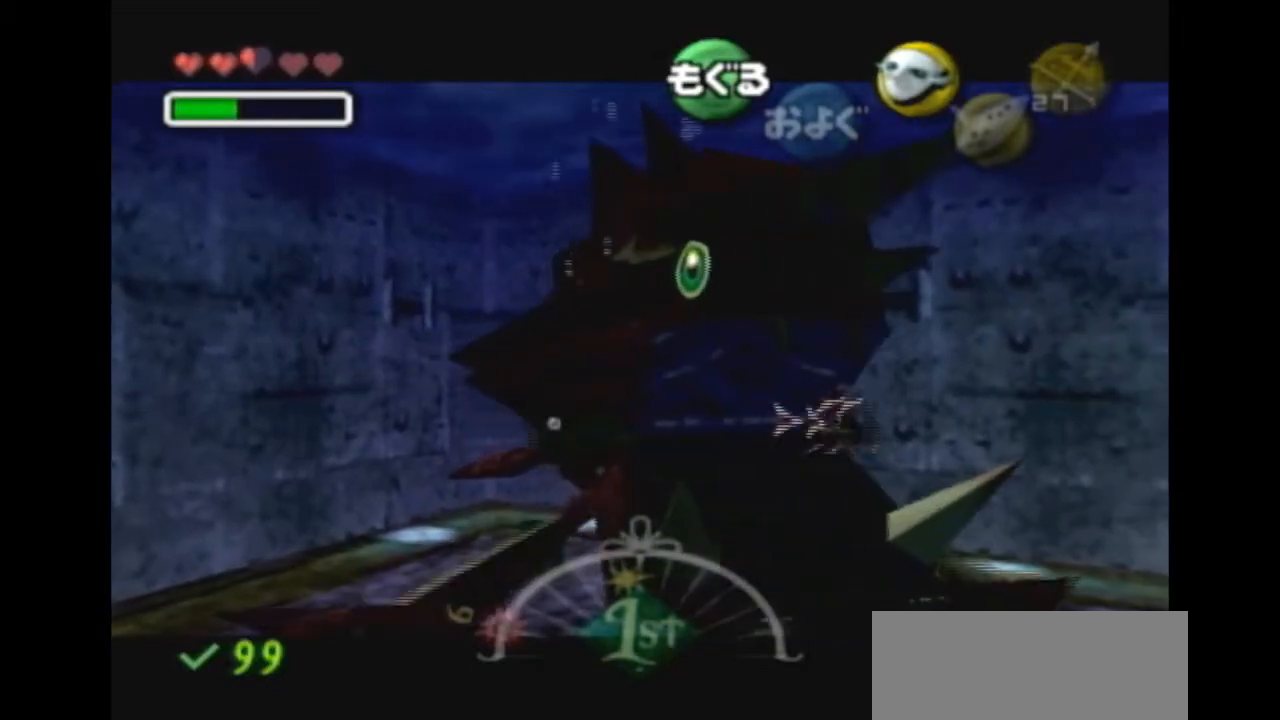
{"buttons": [], "left_stick": "down", "right_stick": "center", "events": [[100, "left_stick", "down"]]}
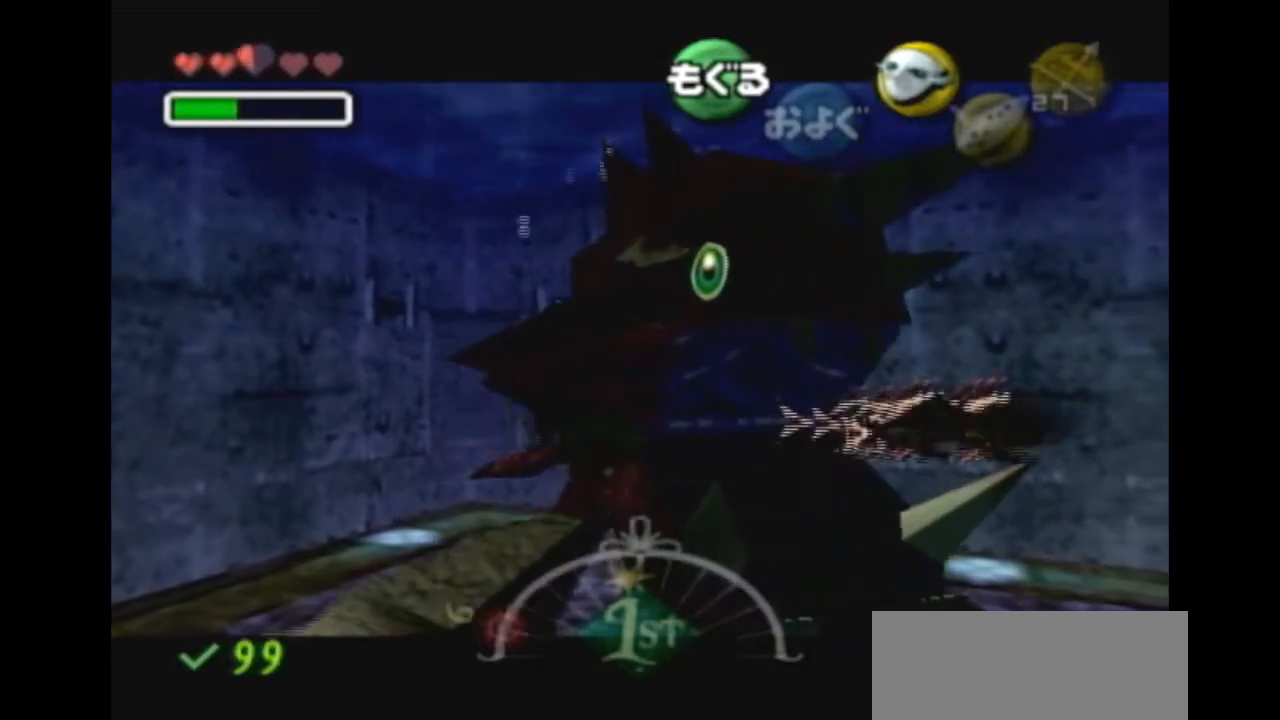
{"buttons": [], "left_stick": "down", "right_stick": "center", "events": [[33, "left_stick", "center"], [233, "left_stick", "down"]]}
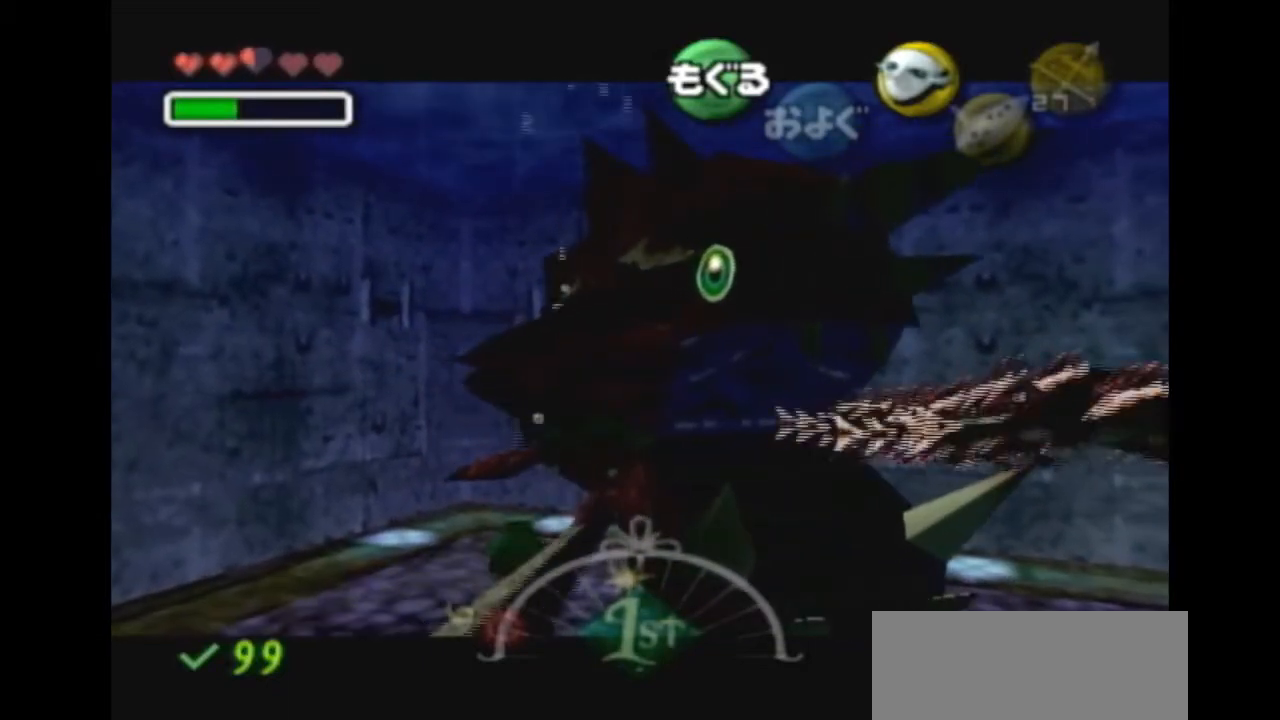
{"buttons": [], "left_stick": "down", "right_stick": "center", "events": []}
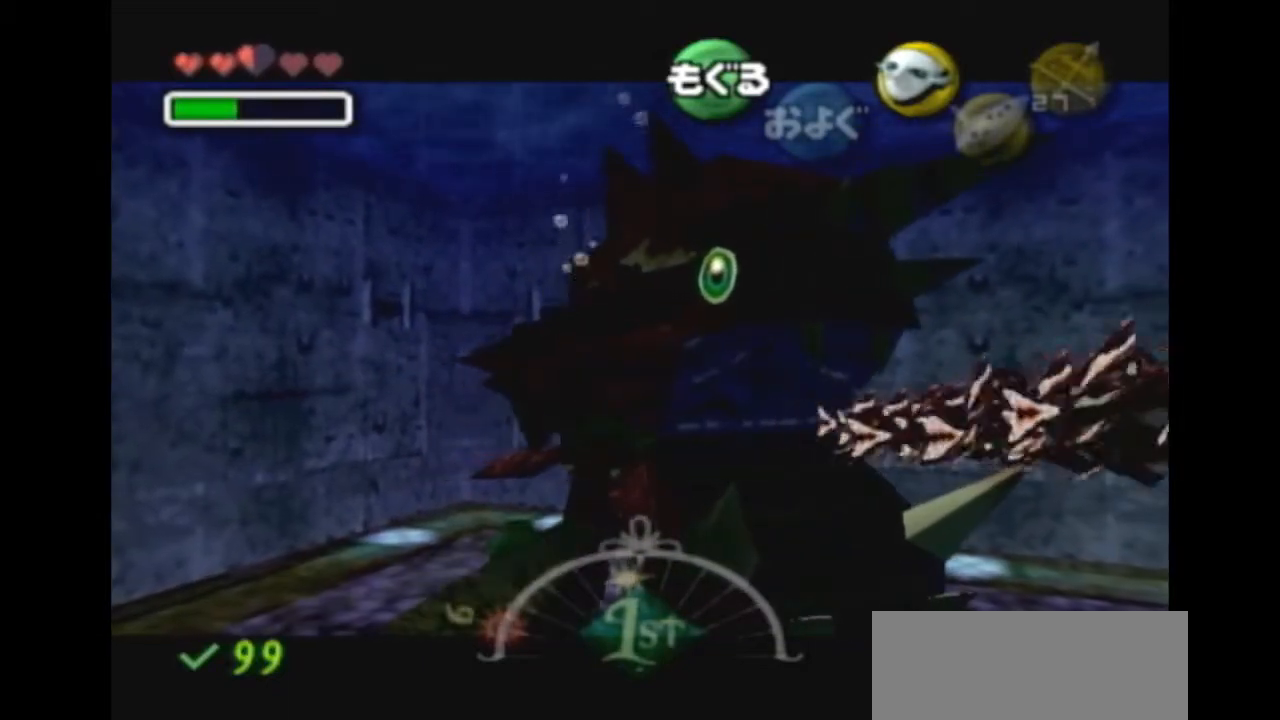
{"buttons": [], "left_stick": "down", "right_stick": "center", "events": []}
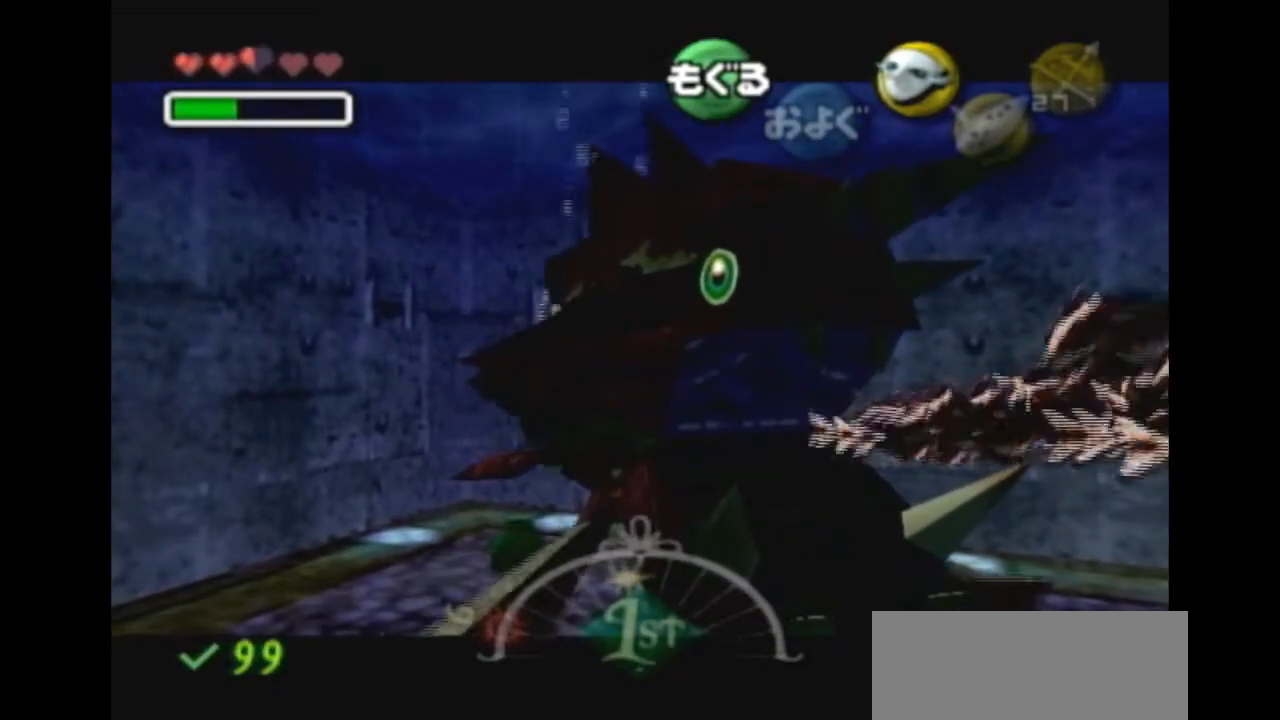
{"buttons": [], "left_stick": "down", "right_stick": "center", "events": []}
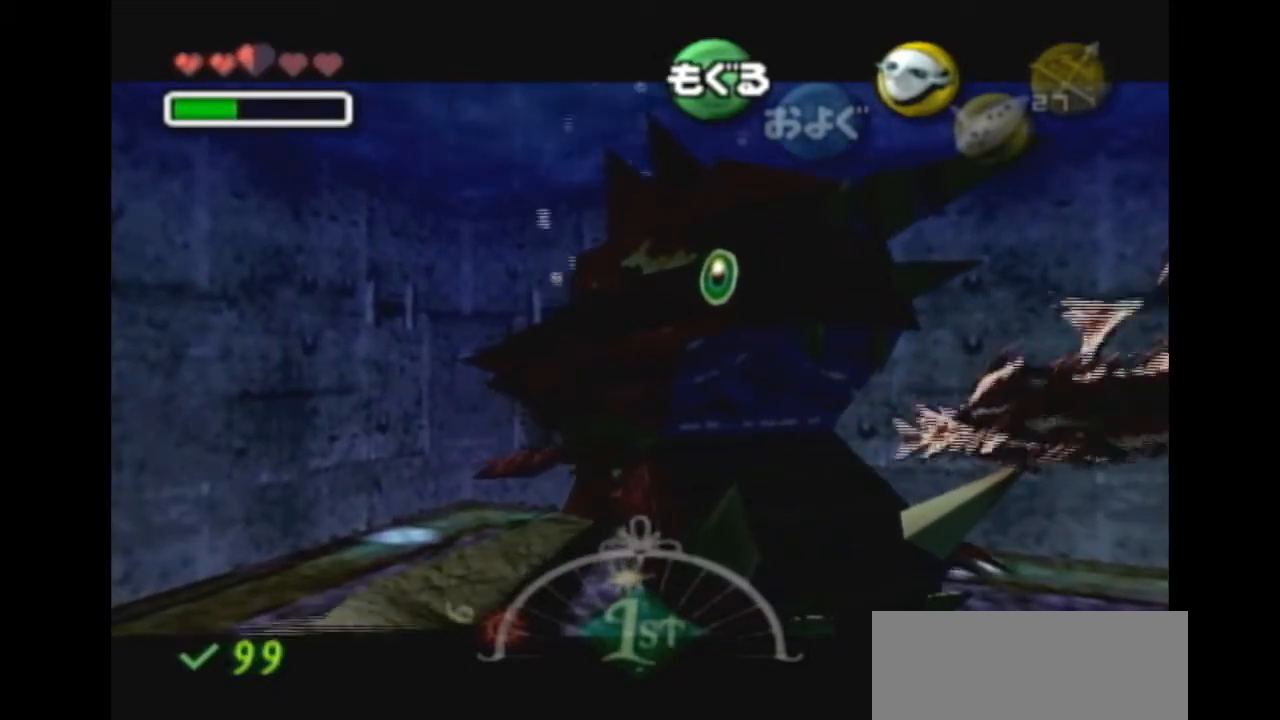
{"buttons": [], "left_stick": "down", "right_stick": "center", "events": []}
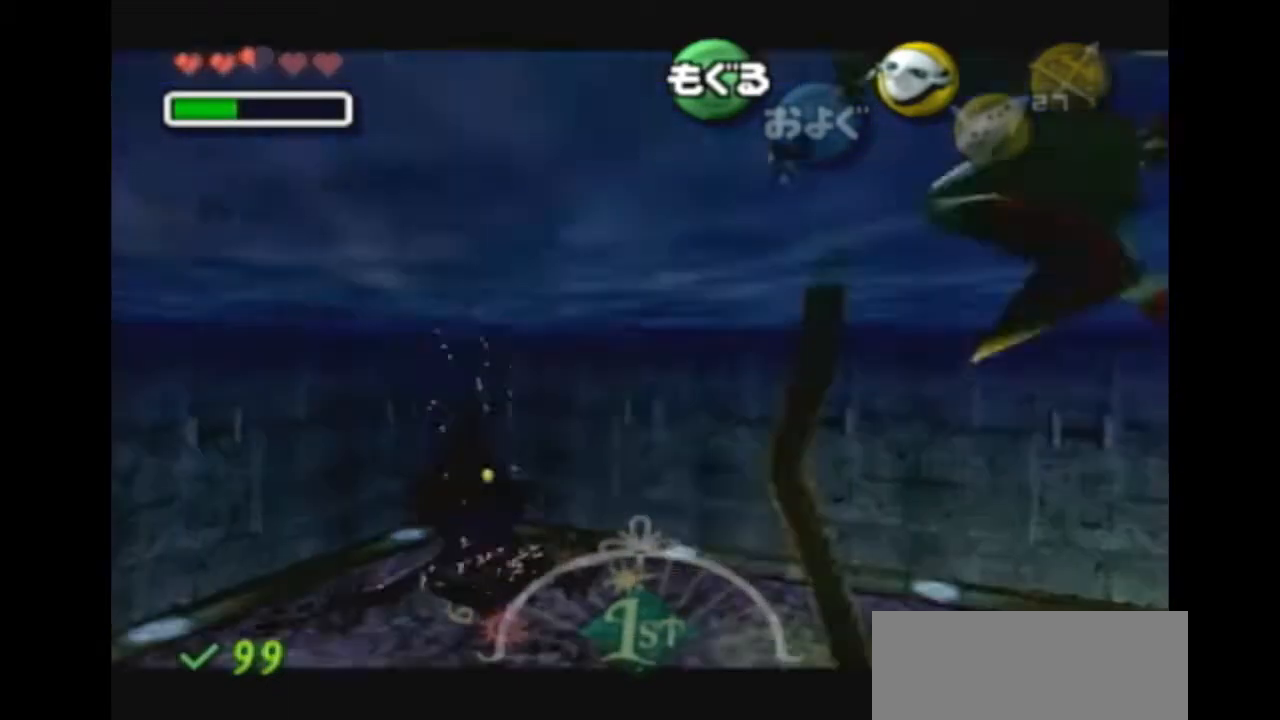
{"buttons": [], "left_stick": "down", "right_stick": "center", "events": []}
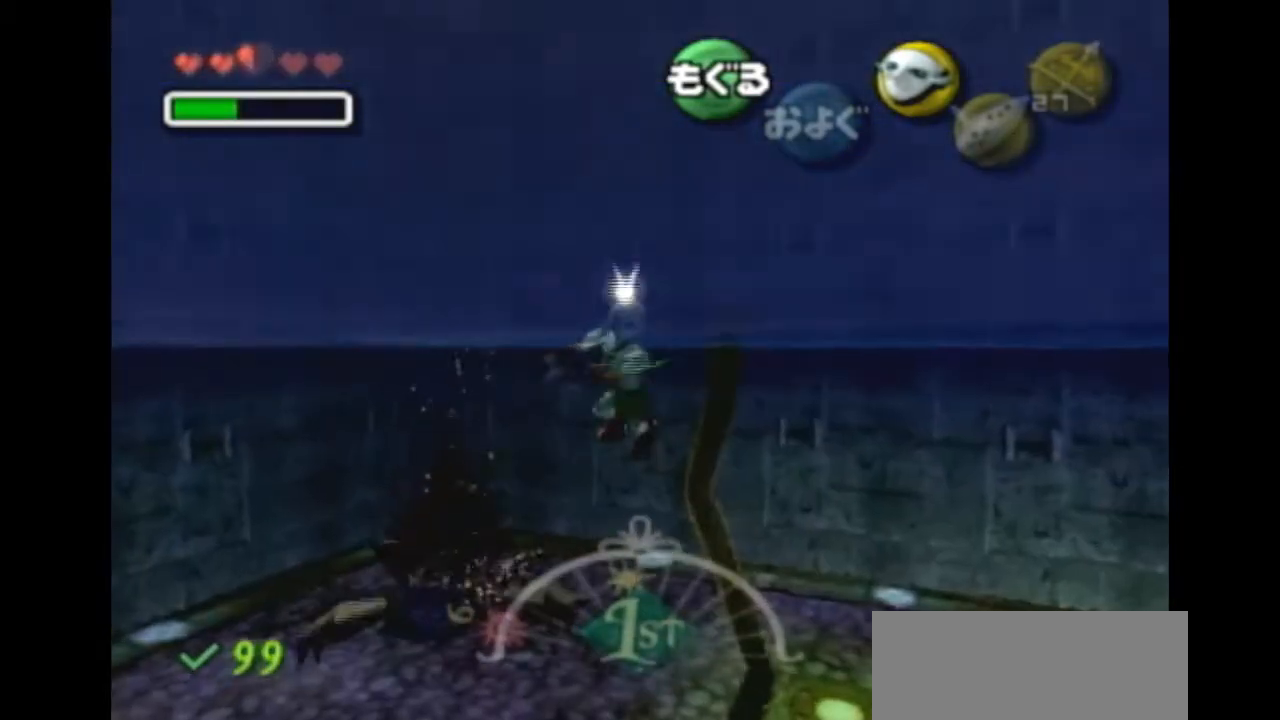
{"buttons": [], "left_stick": "down", "right_stick": "center", "events": []}
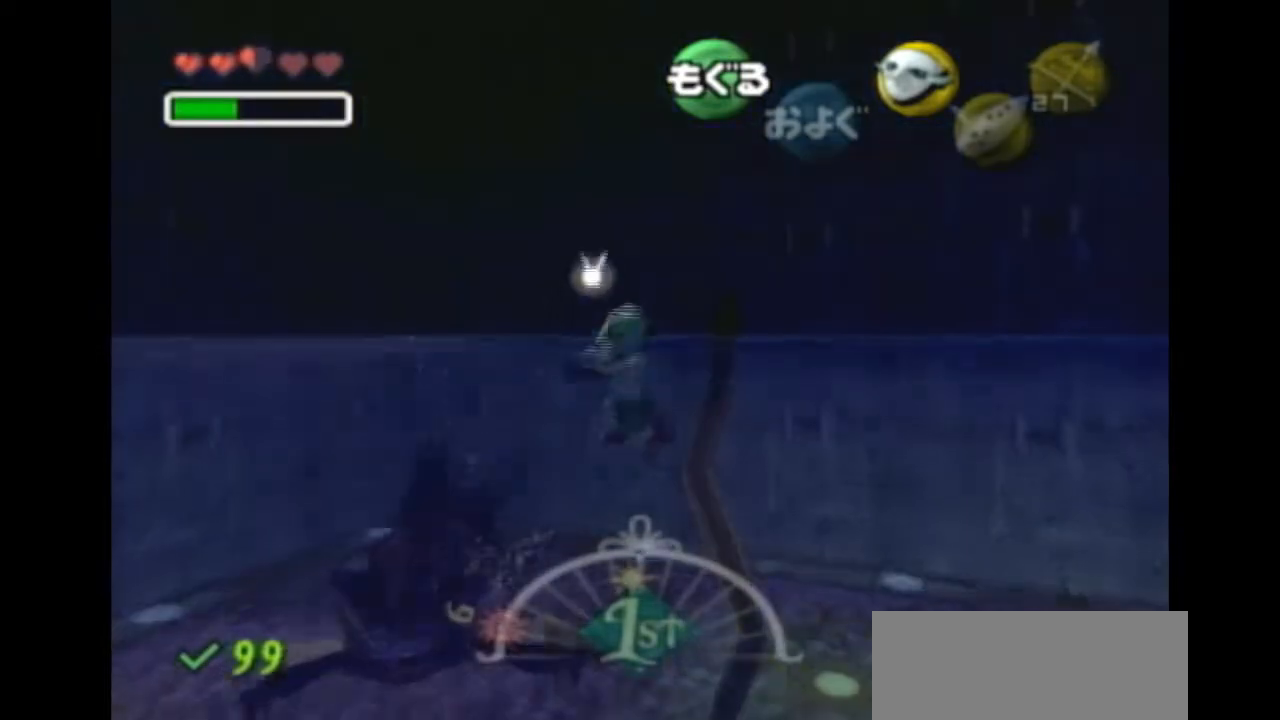
{"buttons": [], "left_stick": "down-right", "right_stick": "center", "events": [[367, "left_stick", "down-right"]]}
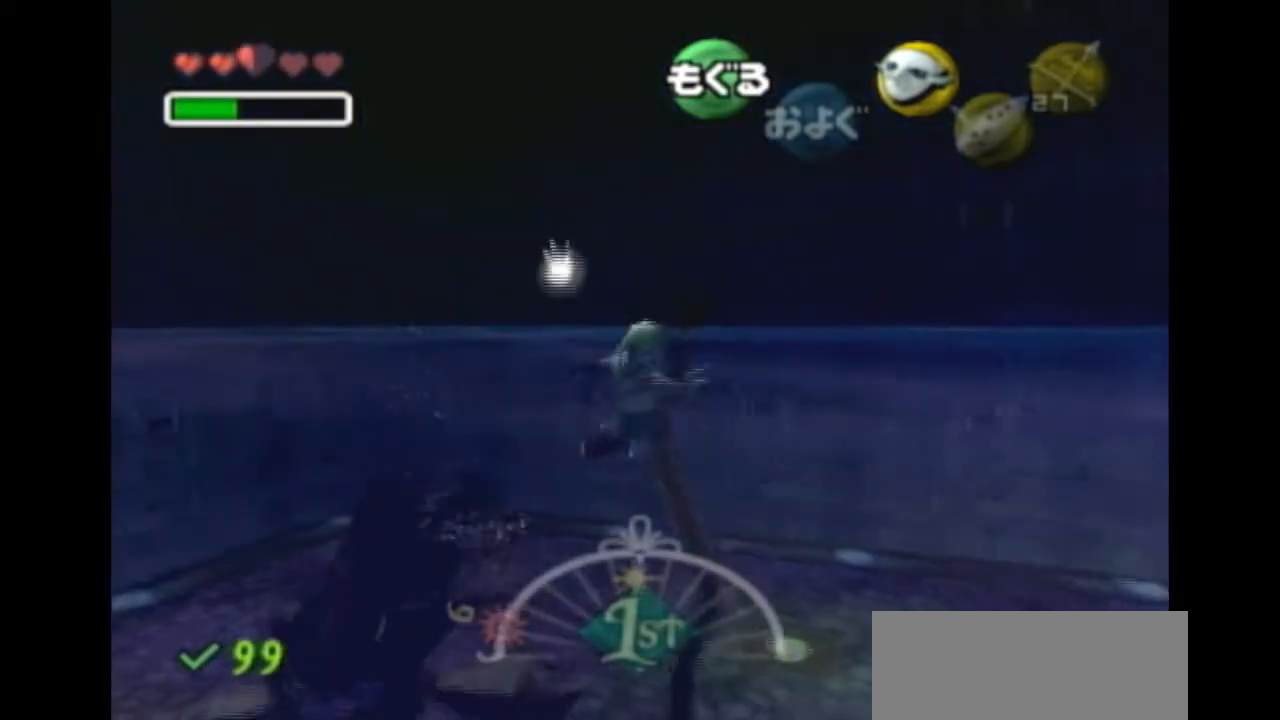
{"buttons": [], "left_stick": "down-right", "right_stick": "center", "events": []}
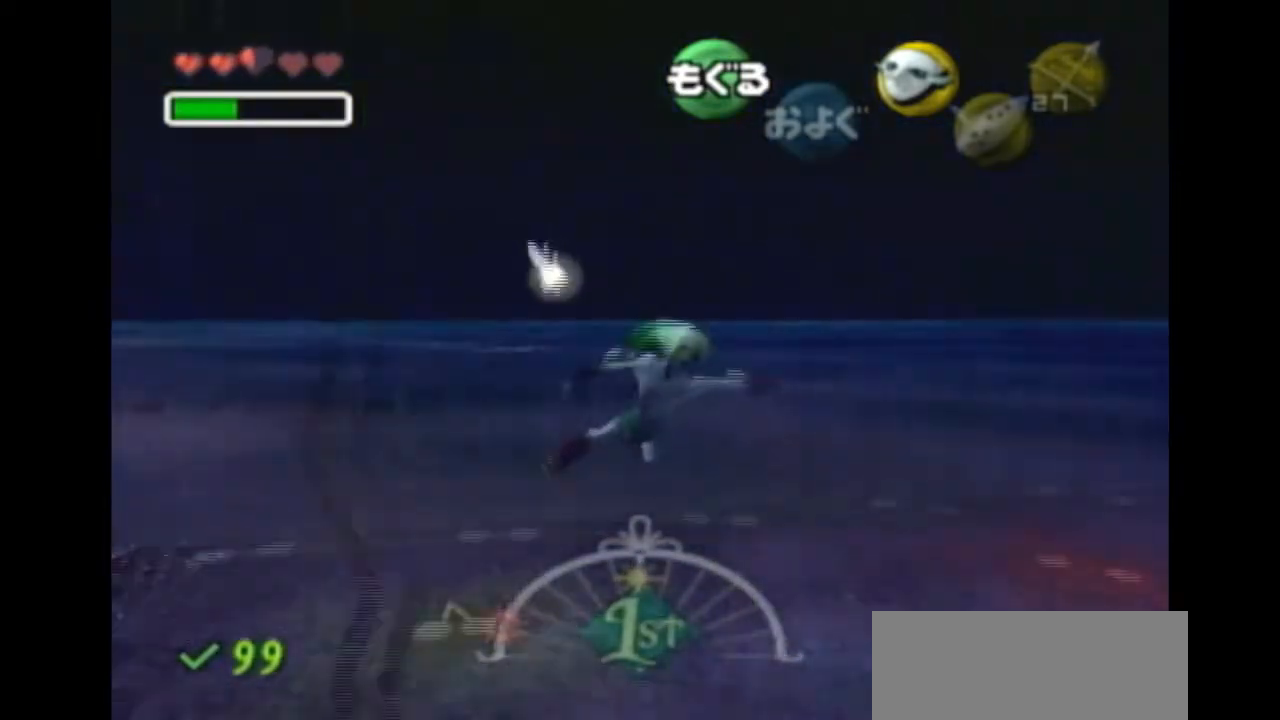
{"buttons": [], "left_stick": "up-right", "right_stick": "center", "events": [[67, "left_stick", "right"], [367, "left_stick", "up-right"]]}
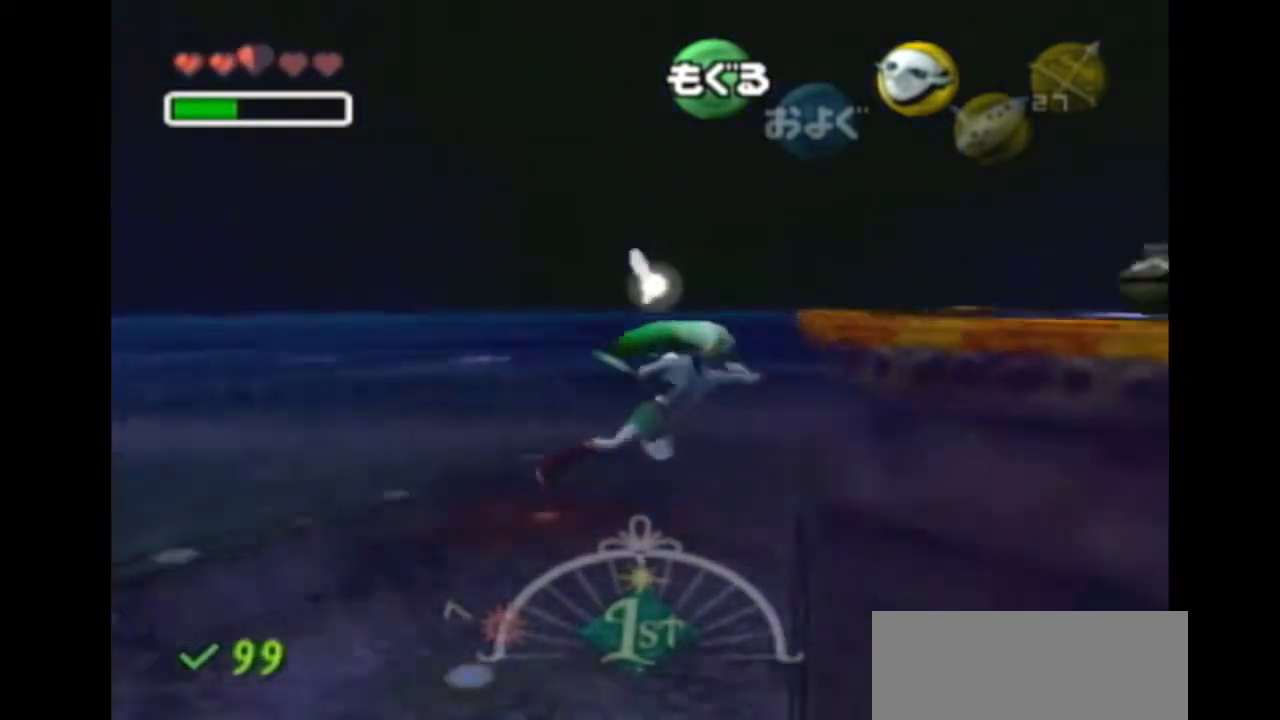
{"buttons": [], "left_stick": "up-right", "right_stick": "center", "events": []}
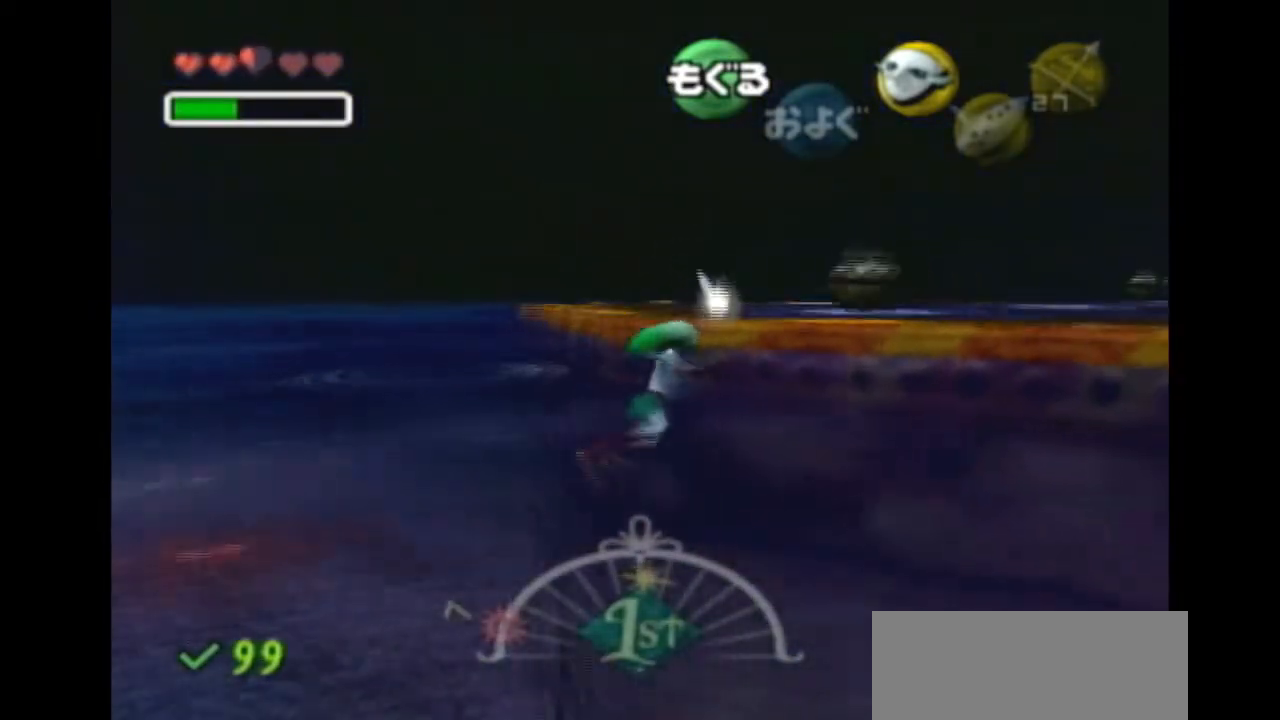
{"buttons": [], "left_stick": "up-right", "right_stick": "center", "events": []}
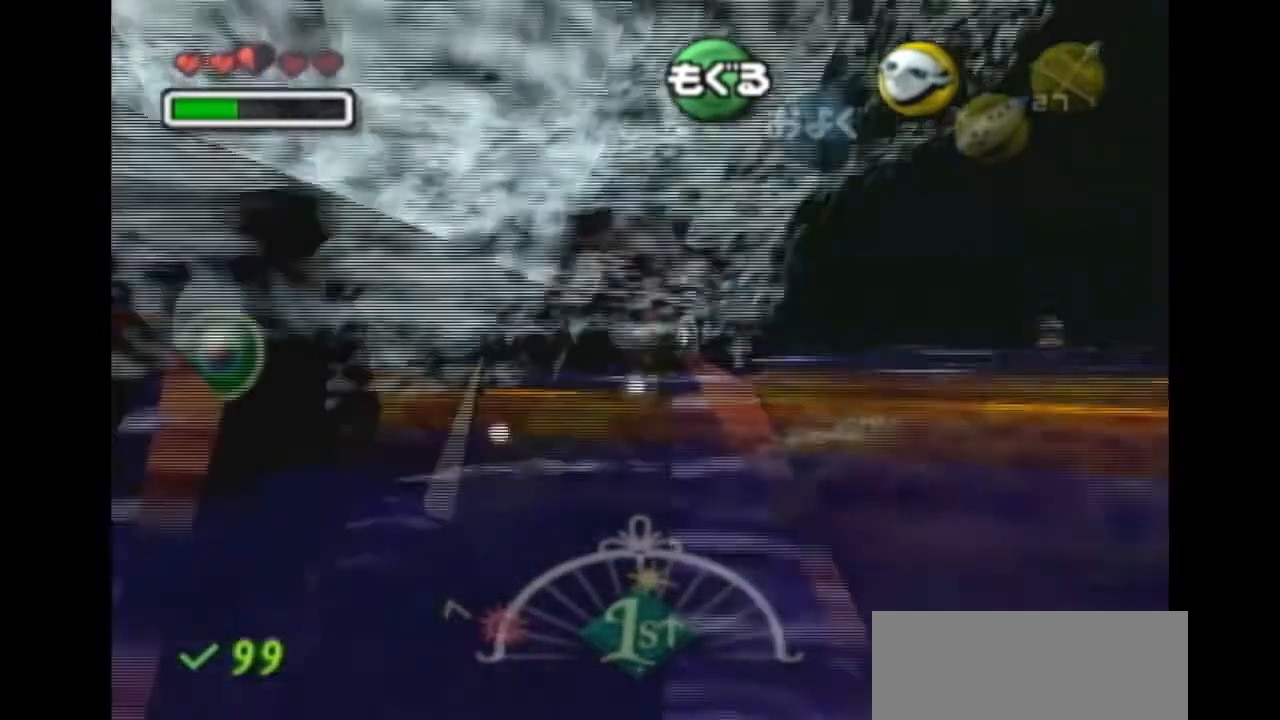
{"buttons": ["B", "R1"], "left_stick": "up-right", "right_stick": "center", "events": [[433, "R1", "down"], [500, "B", "down"]]}
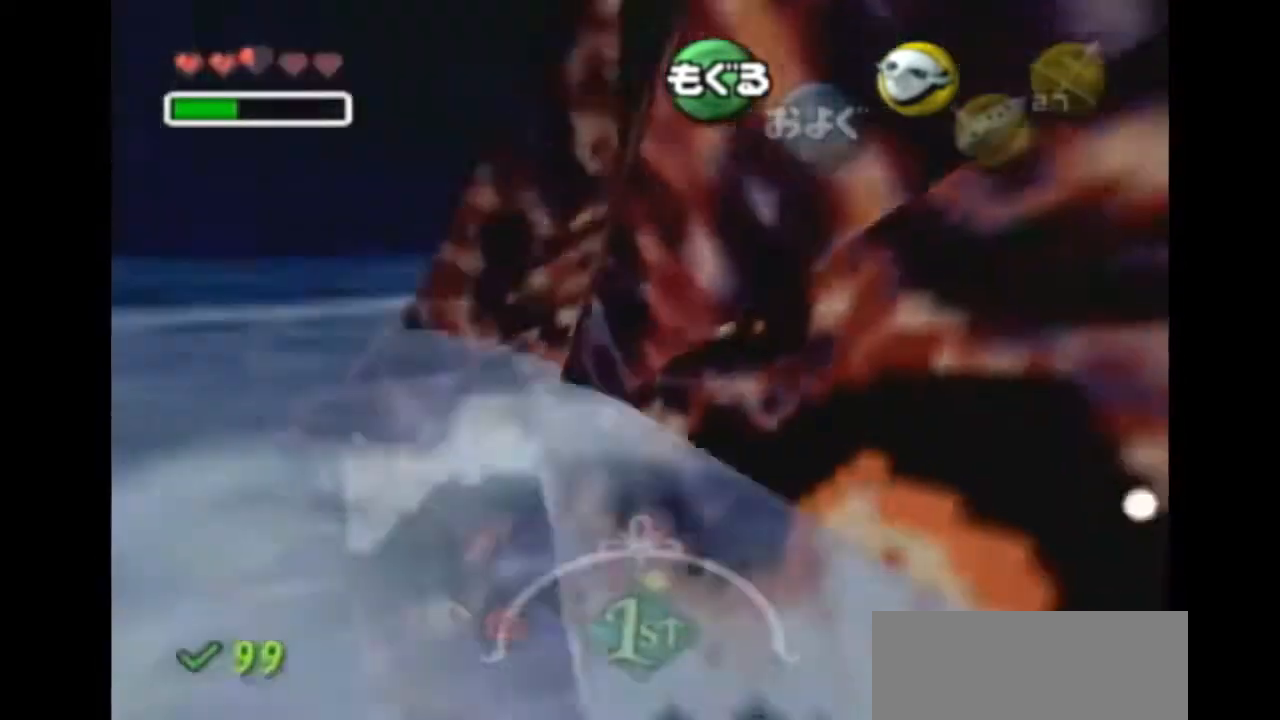
{"buttons": [], "left_stick": "center", "right_stick": "center", "events": [[33, "R1", "up"], [33, "left_stick", "center"], [233, "B", "up"]]}
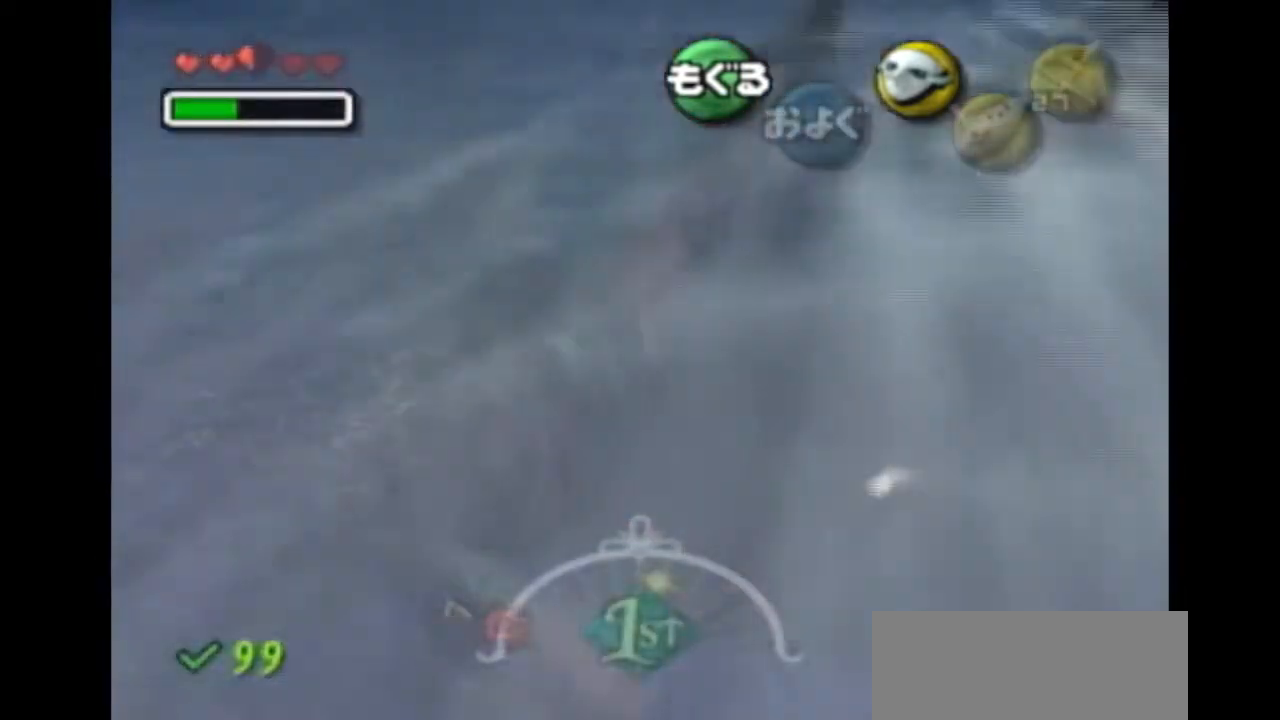
{"buttons": ["A", "Z"], "left_stick": "center", "right_stick": "center"}
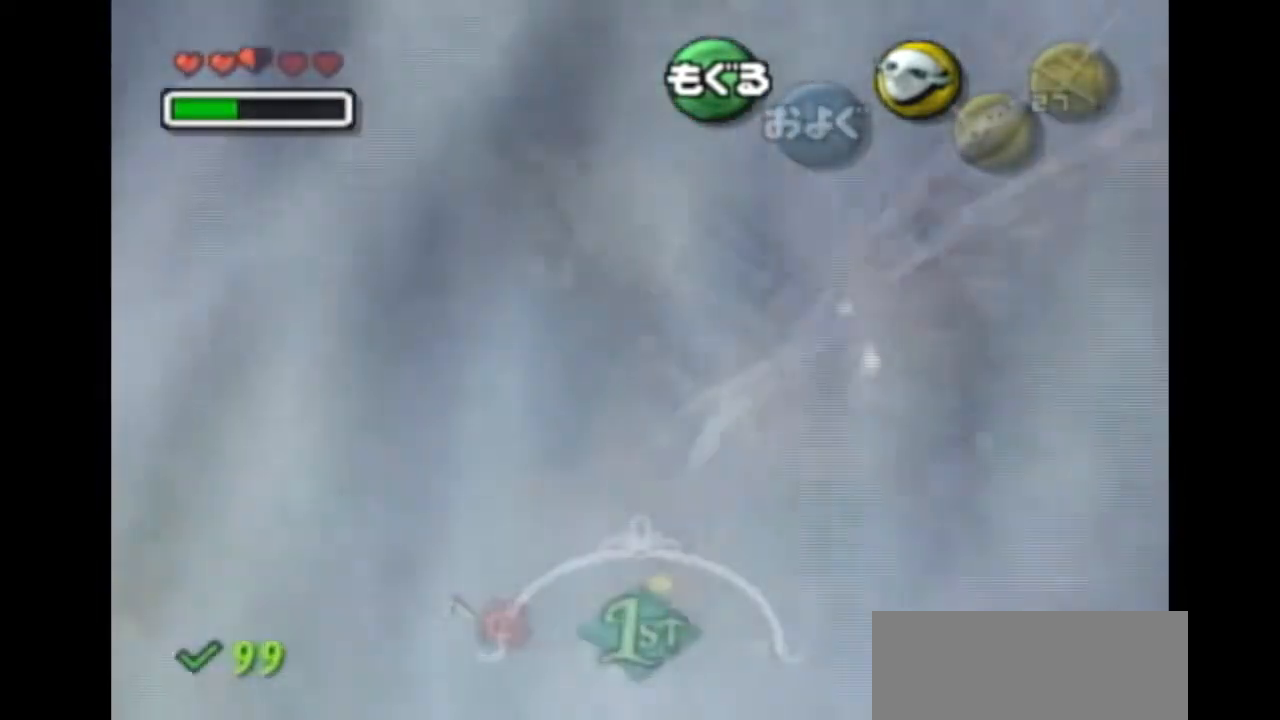
{"buttons": [], "left_stick": "center", "right_stick": "center", "events": [[33, "Z", "up"], [133, "A", "up"]]}